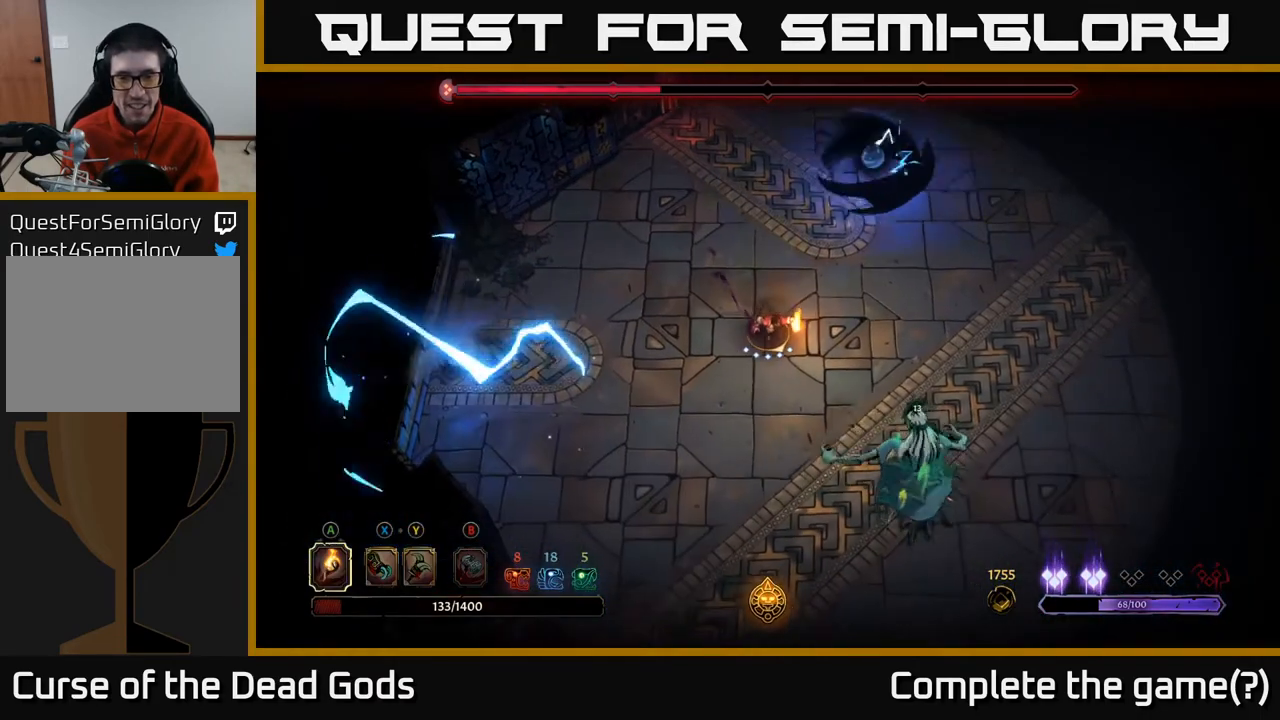
Gameplay with a controller (Xbox layout); each line is a JSON object with the inputs held at the frame after it. "events" lists button and stick changes between this image and that frame as [ms after this image, input, new state], when the widget could be followed in between.
{"buttons": [], "left_stick": "down-right", "right_stick": "center", "events": []}
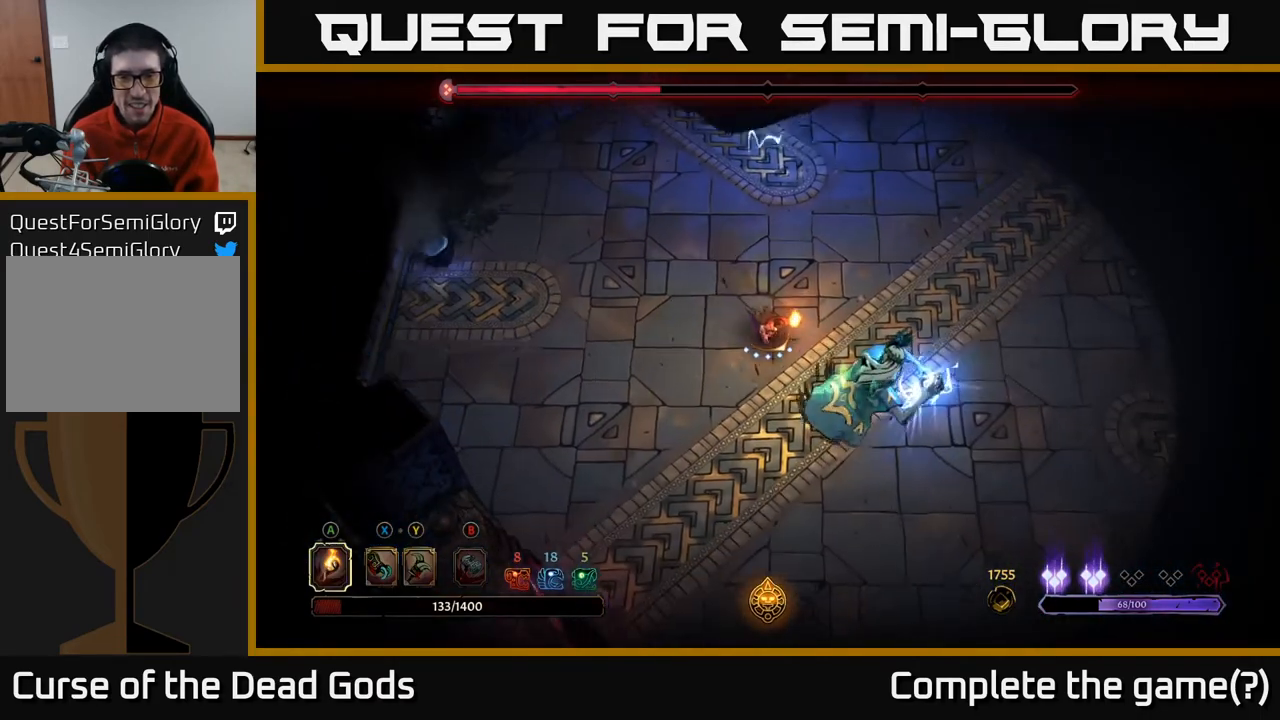
{"buttons": [], "left_stick": "down-right", "right_stick": "center", "events": [[67, "X", "down"], [167, "X", "up"], [317, "R2", "down"], [483, "R2", "up"]]}
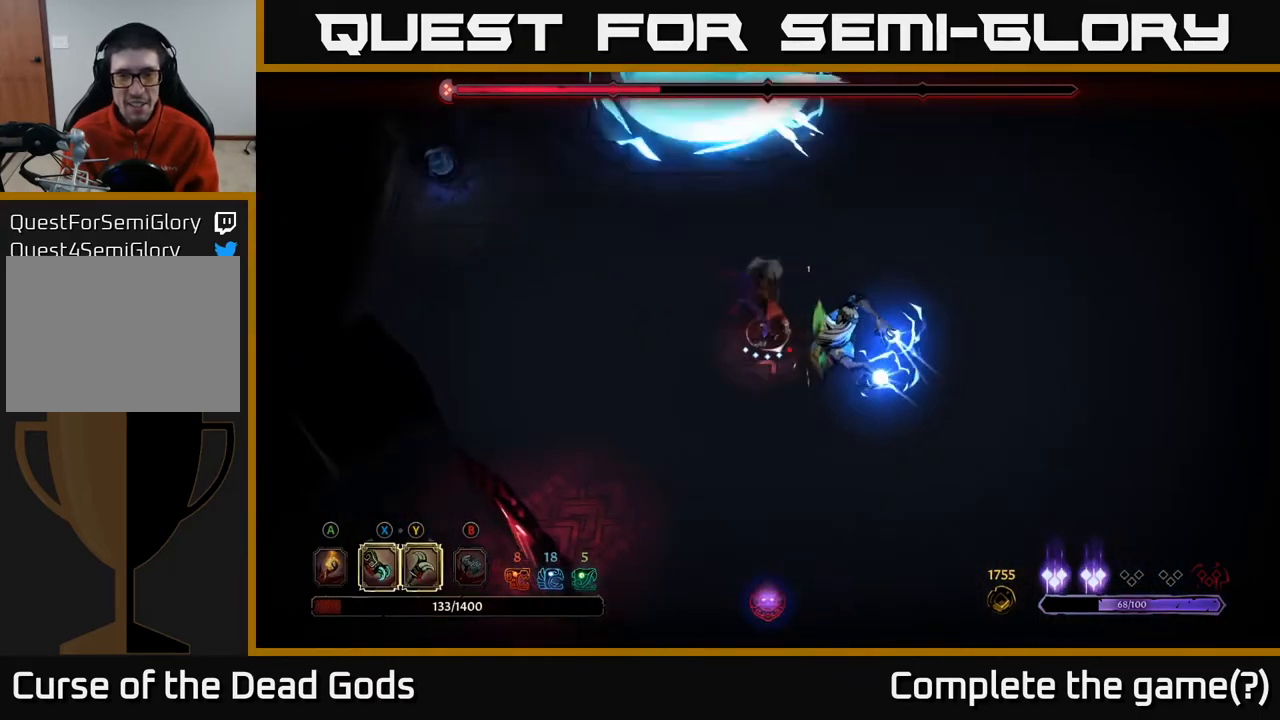
{"buttons": ["R2"], "left_stick": "down-right", "right_stick": "center", "events": [[83, "R2", "down"], [217, "R2", "up"], [317, "R2", "down"], [433, "R2", "up"], [500, "R2", "down"]]}
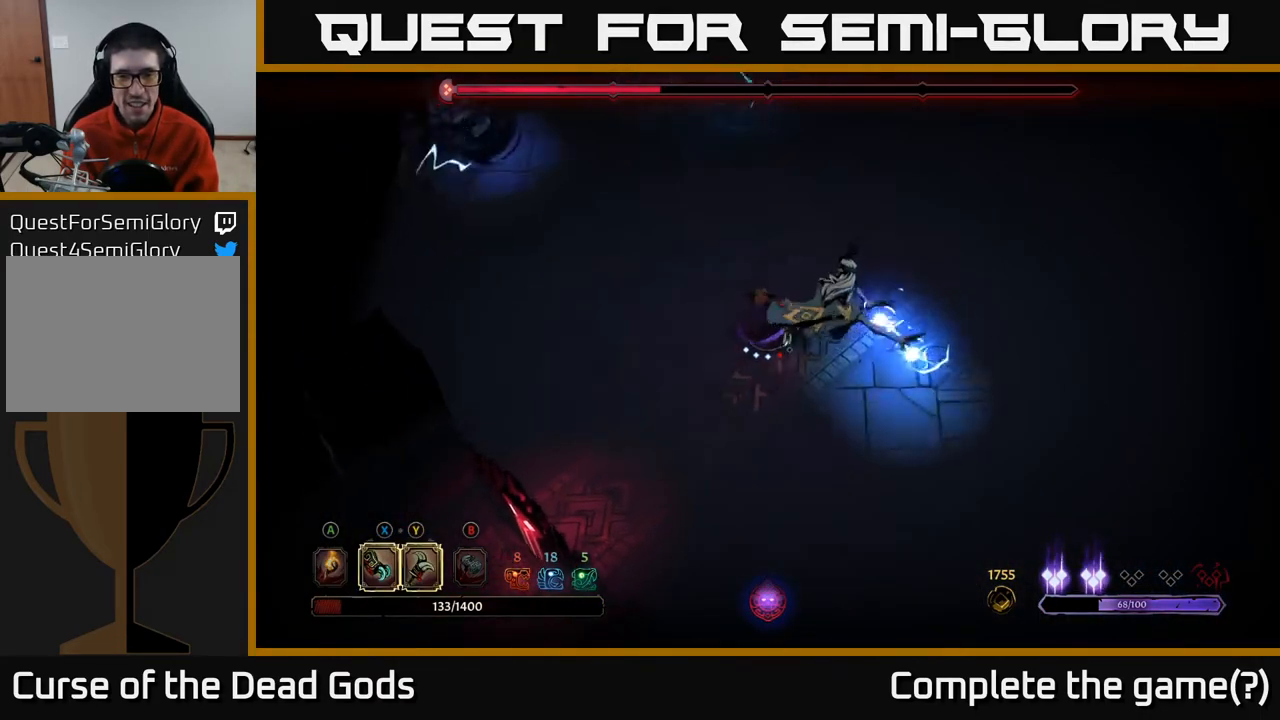
{"buttons": [], "left_stick": "down-right", "right_stick": "center", "events": [[100, "R2", "up"], [183, "R2", "down"], [283, "R2", "up"]]}
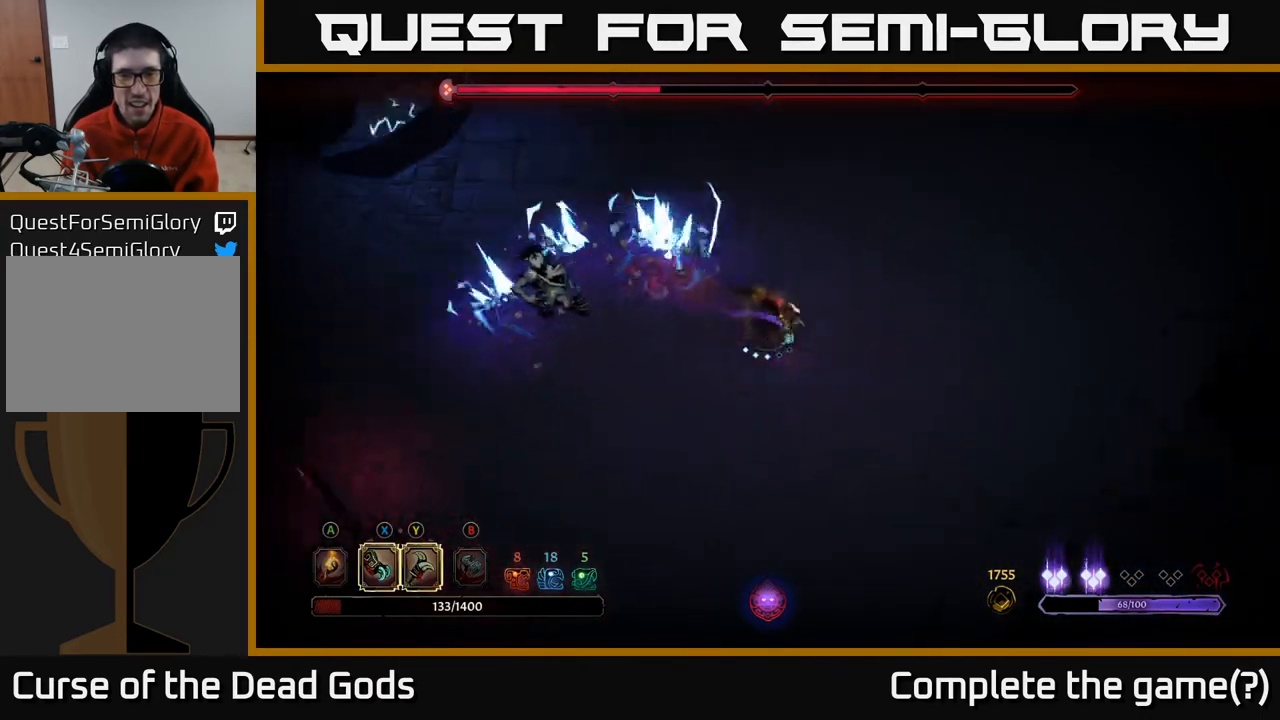
{"buttons": [], "left_stick": "down-left", "right_stick": "center", "events": [[100, "left_stick", "down-left"], [200, "left_stick", "left"], [467, "left_stick", "down-left"]]}
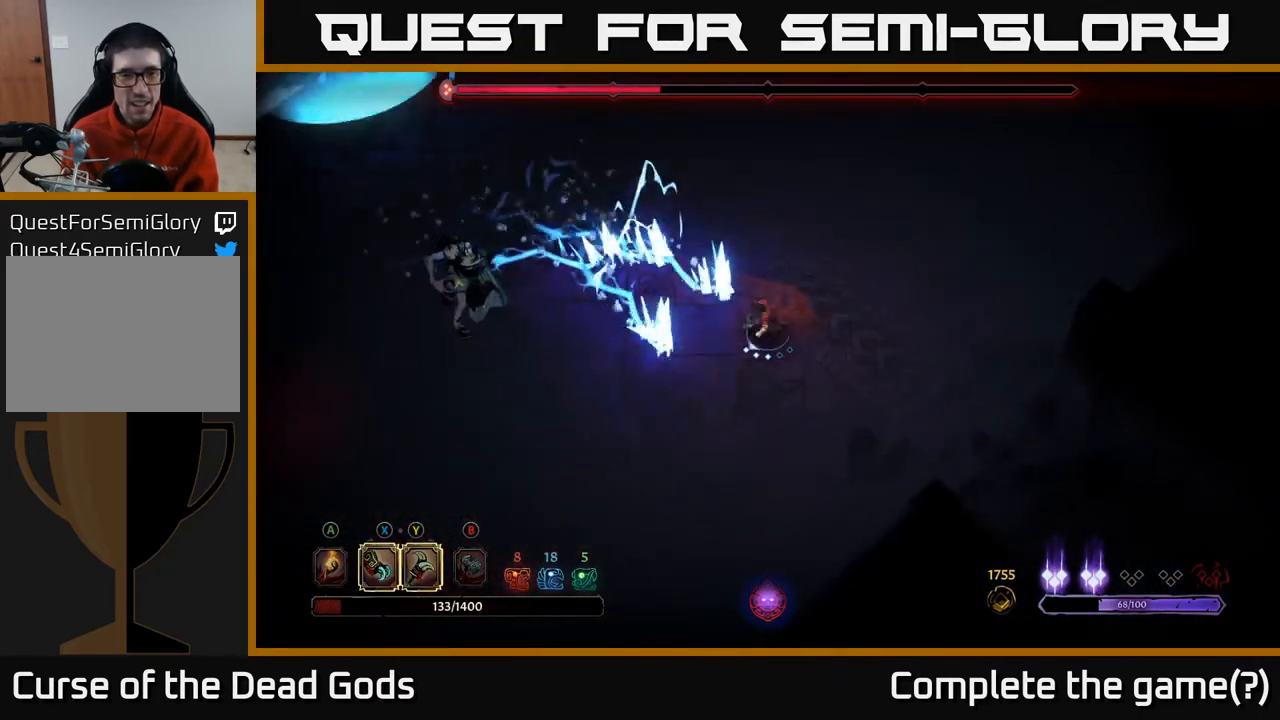
{"buttons": [], "left_stick": "left", "right_stick": "center", "events": [[100, "R2", "down"], [200, "left_stick", "left"], [217, "R2", "up"], [283, "R2", "down"], [383, "R2", "up"]]}
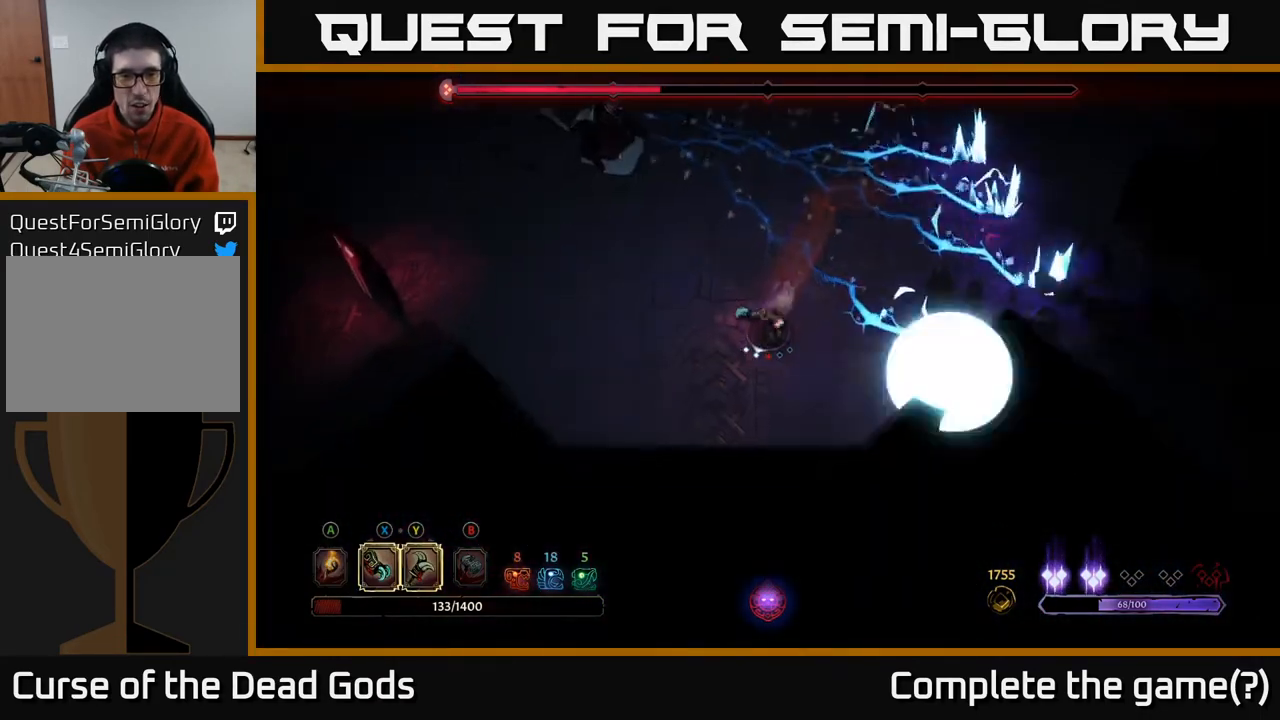
{"buttons": [], "left_stick": "up", "right_stick": "center", "events": [[17, "left_stick", "up-left"], [383, "left_stick", "up"]]}
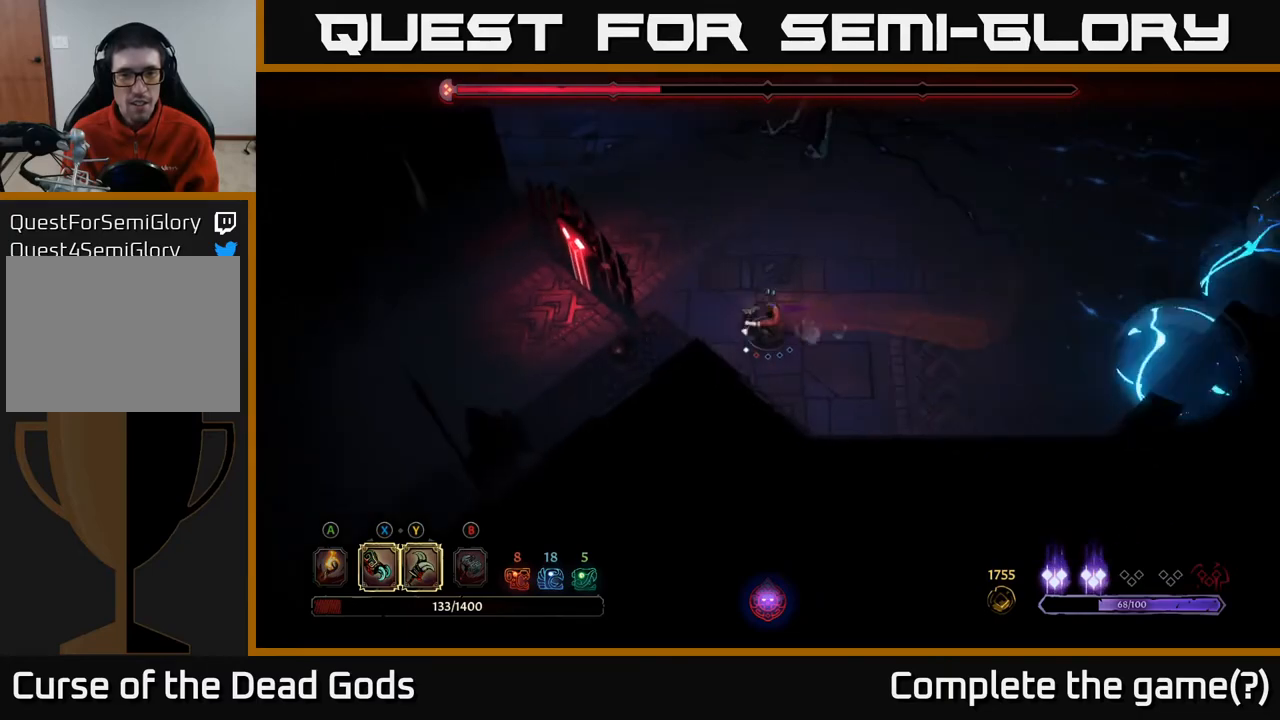
{"buttons": [], "left_stick": "up", "right_stick": "center", "events": []}
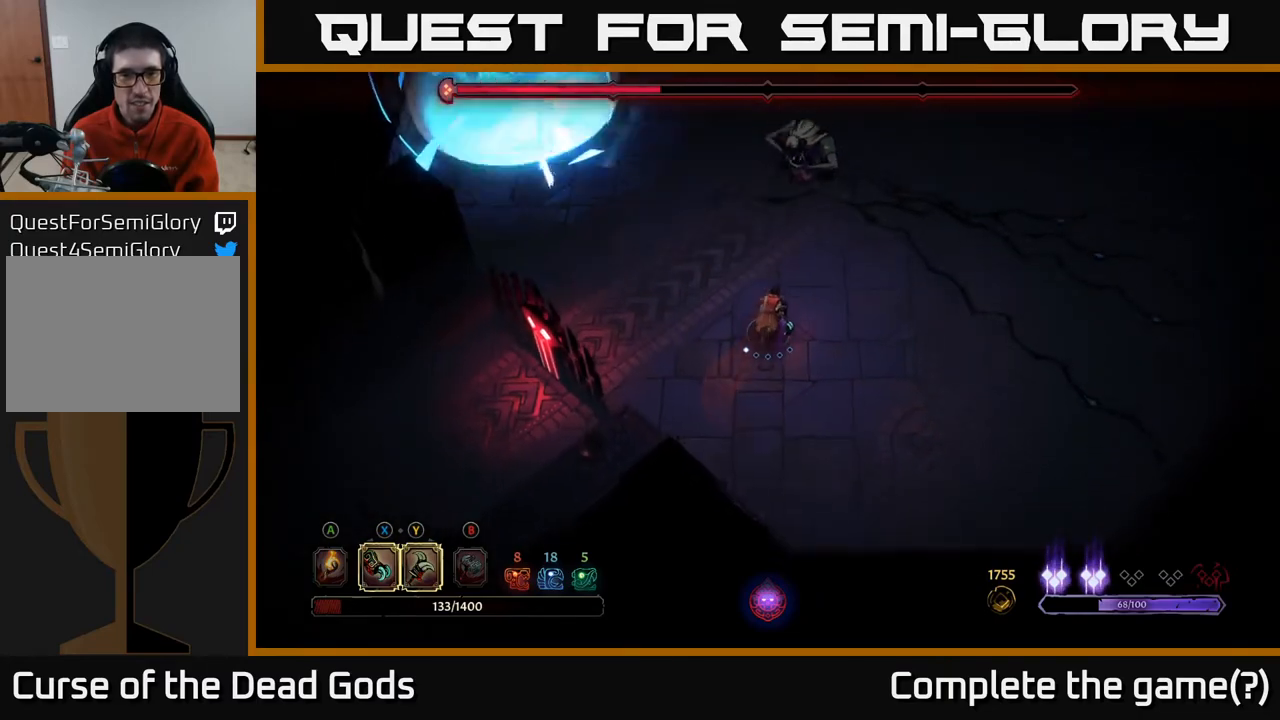
{"buttons": [], "left_stick": "up", "right_stick": "center", "events": []}
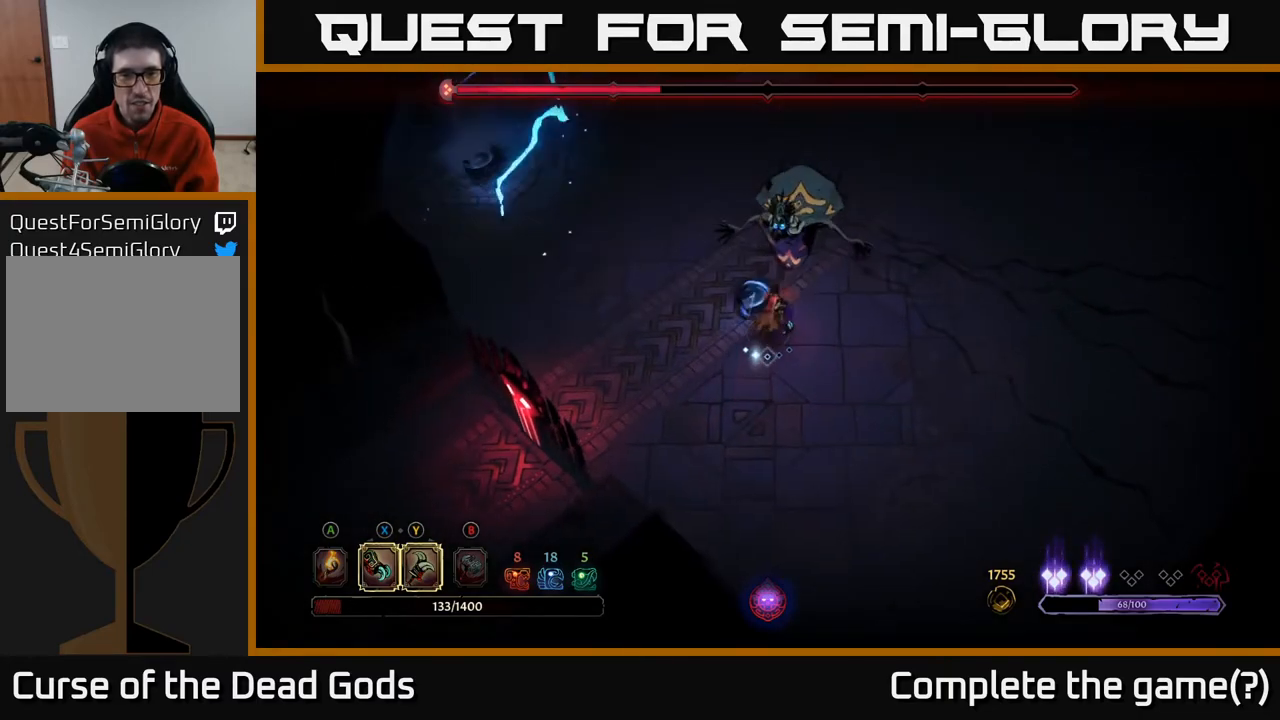
{"buttons": [], "left_stick": "up", "right_stick": "center", "events": [[117, "X", "down"], [233, "X", "up"], [367, "X", "down"], [467, "X", "up"]]}
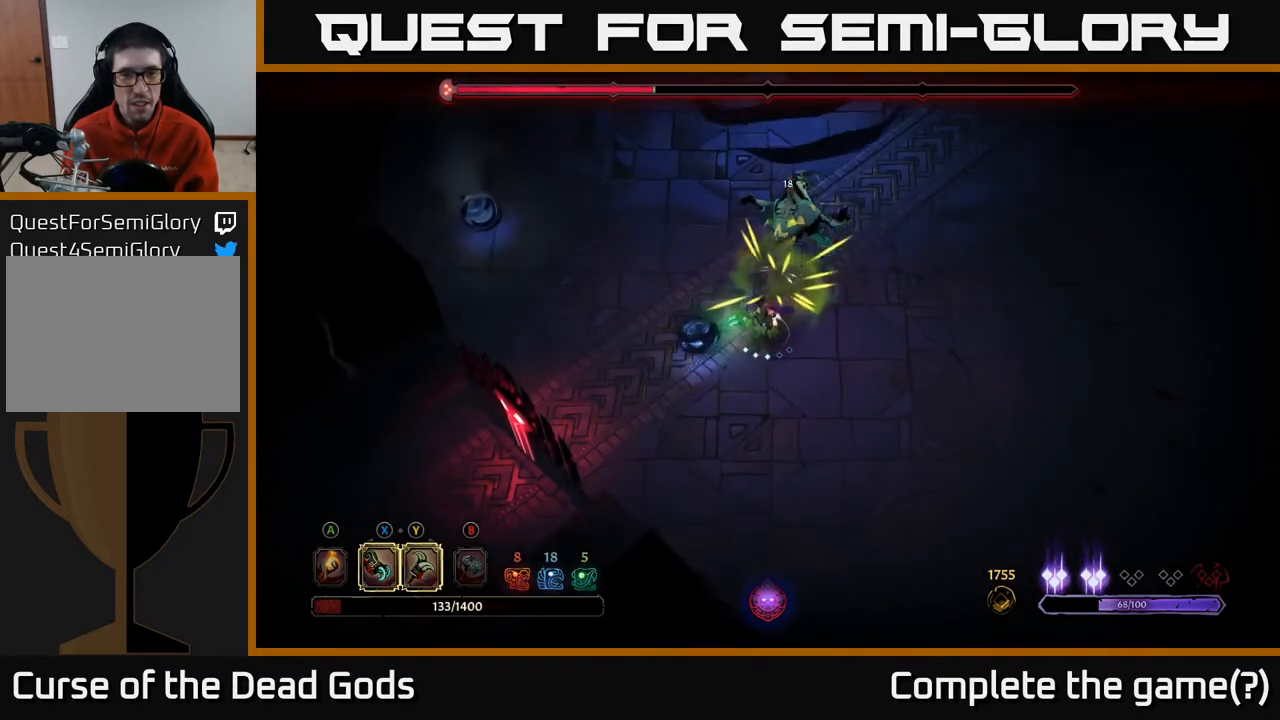
{"buttons": [], "left_stick": "up", "right_stick": "center", "events": [[83, "X", "down"], [233, "X", "up"], [333, "X", "down"], [483, "X", "up"]]}
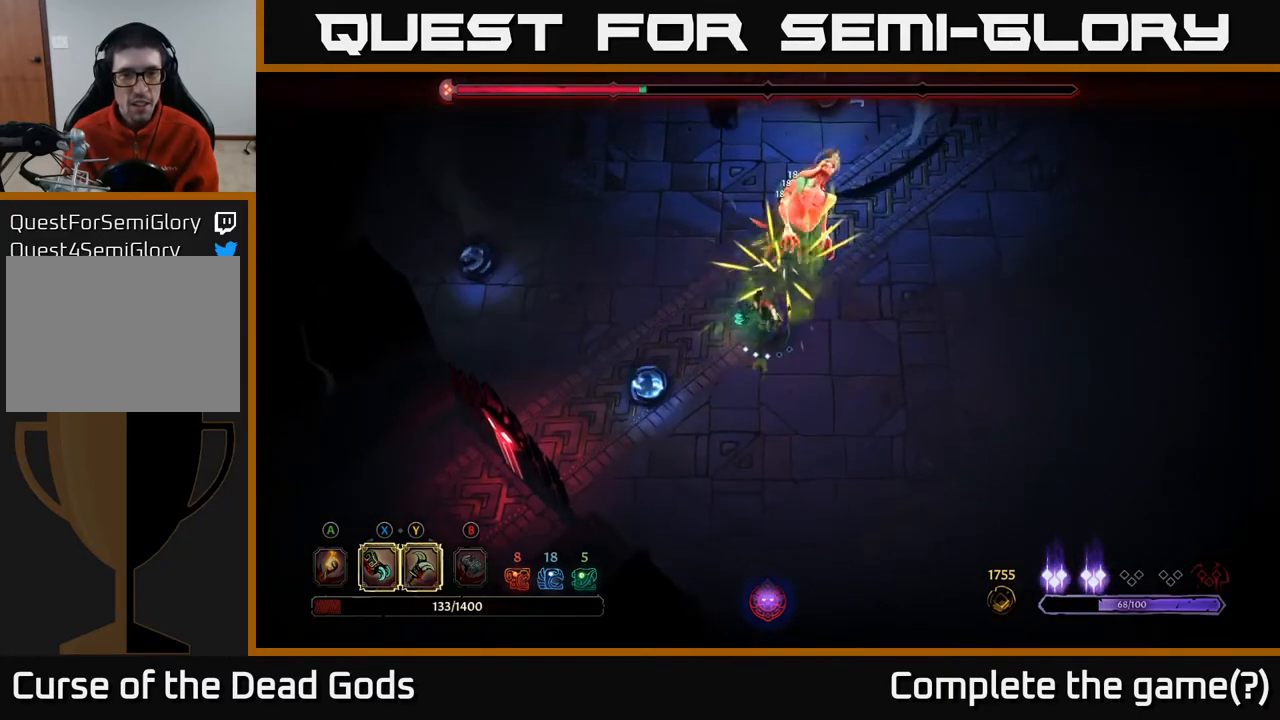
{"buttons": [], "left_stick": "up", "right_stick": "center", "events": [[117, "Y", "down"], [200, "Y", "up"]]}
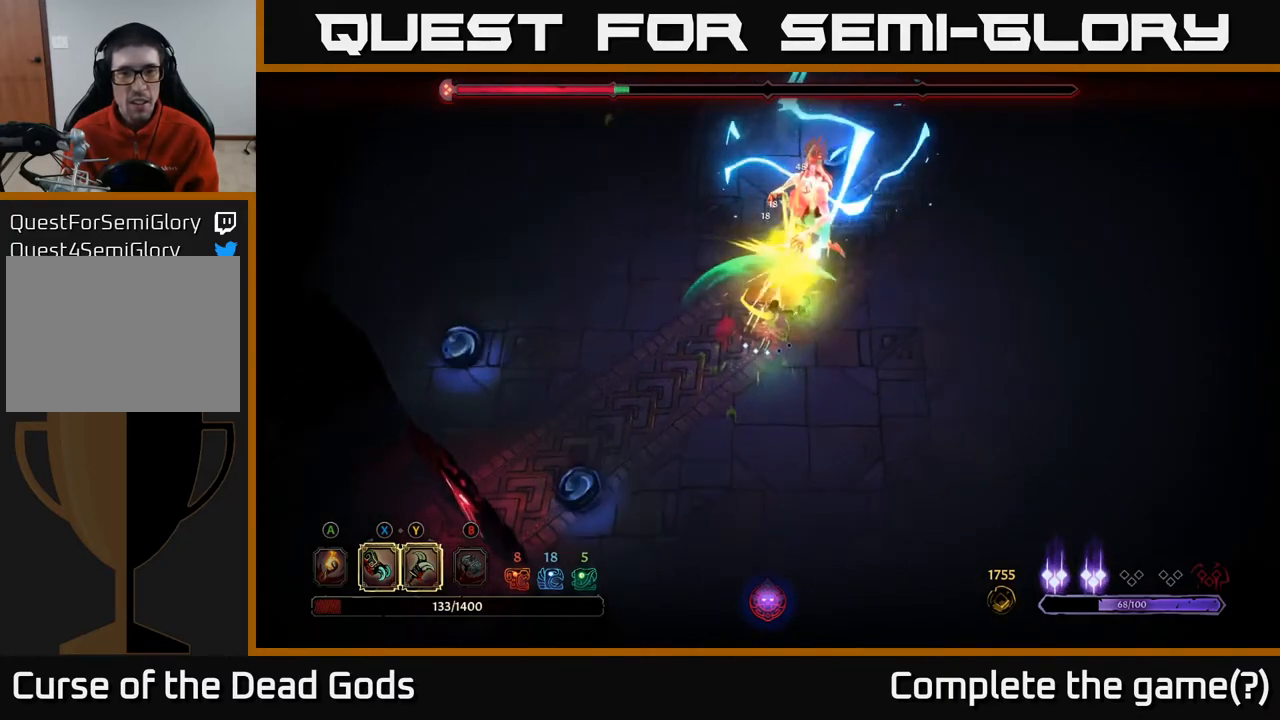
{"buttons": [], "left_stick": "up", "right_stick": "center", "events": [[167, "left_stick", "left"], [317, "left_stick", "up-left"], [450, "left_stick", "up"]]}
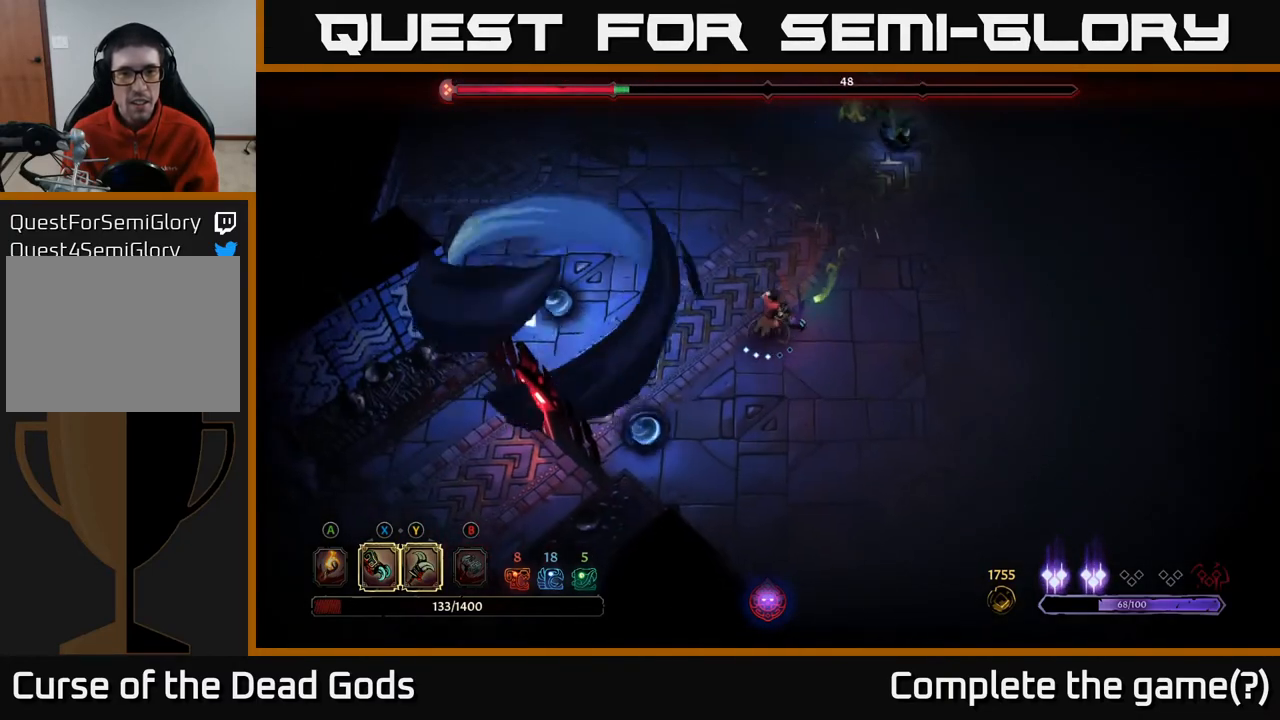
{"buttons": [], "left_stick": "up", "right_stick": "center", "events": []}
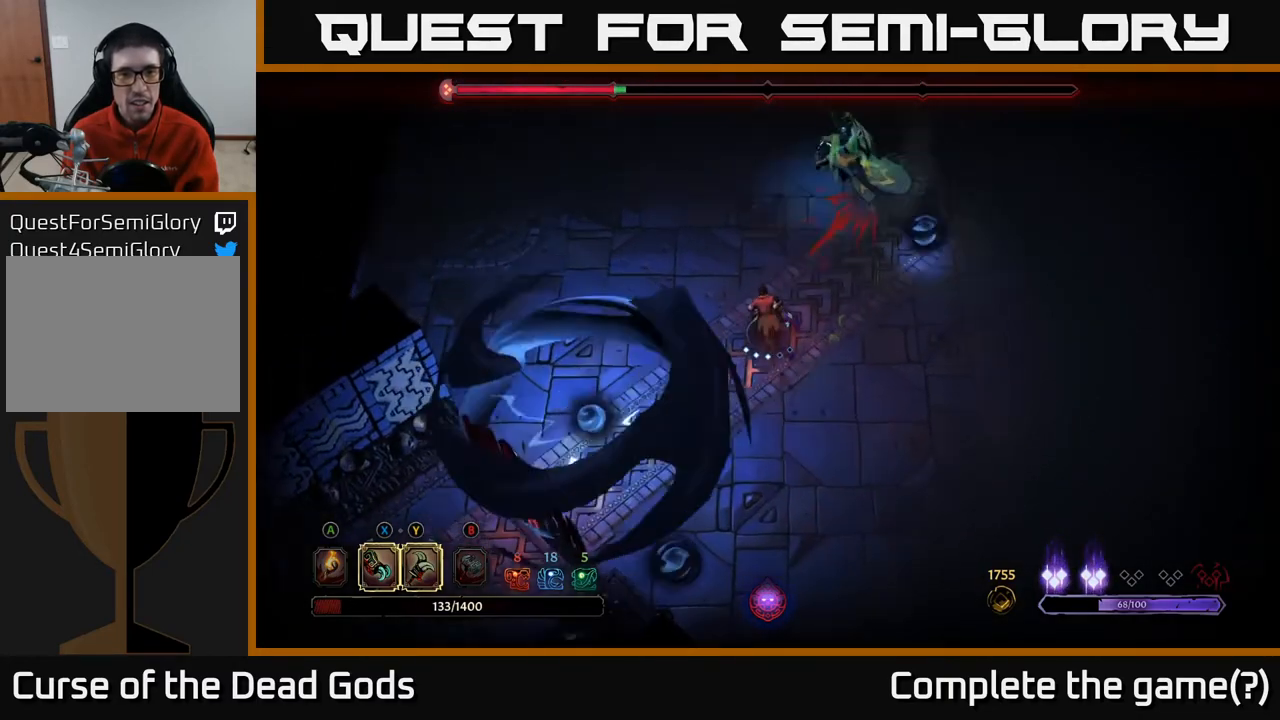
{"buttons": [], "left_stick": "up", "right_stick": "center", "events": [[133, "left_stick", "up-left"], [433, "left_stick", "up"]]}
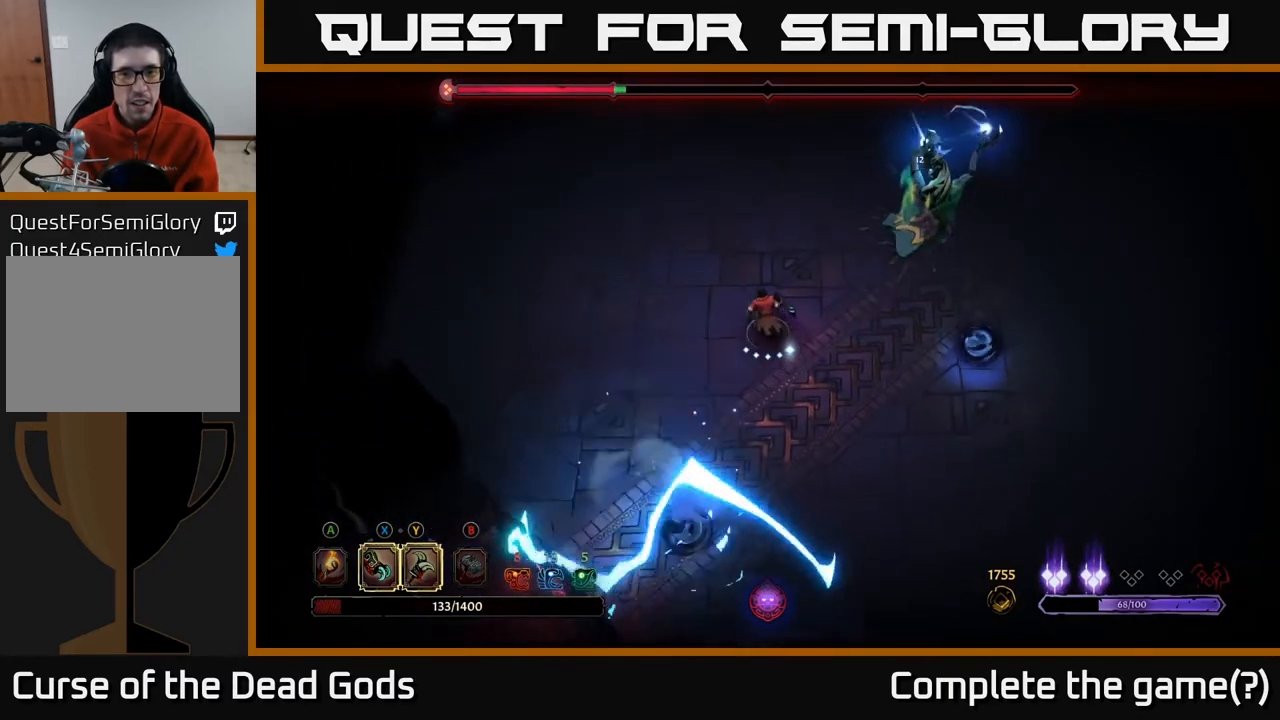
{"buttons": [], "left_stick": "right", "right_stick": "center", "events": [[50, "left_stick", "up-right"], [150, "R2", "down"], [383, "left_stick", "right"], [433, "R2", "up"]]}
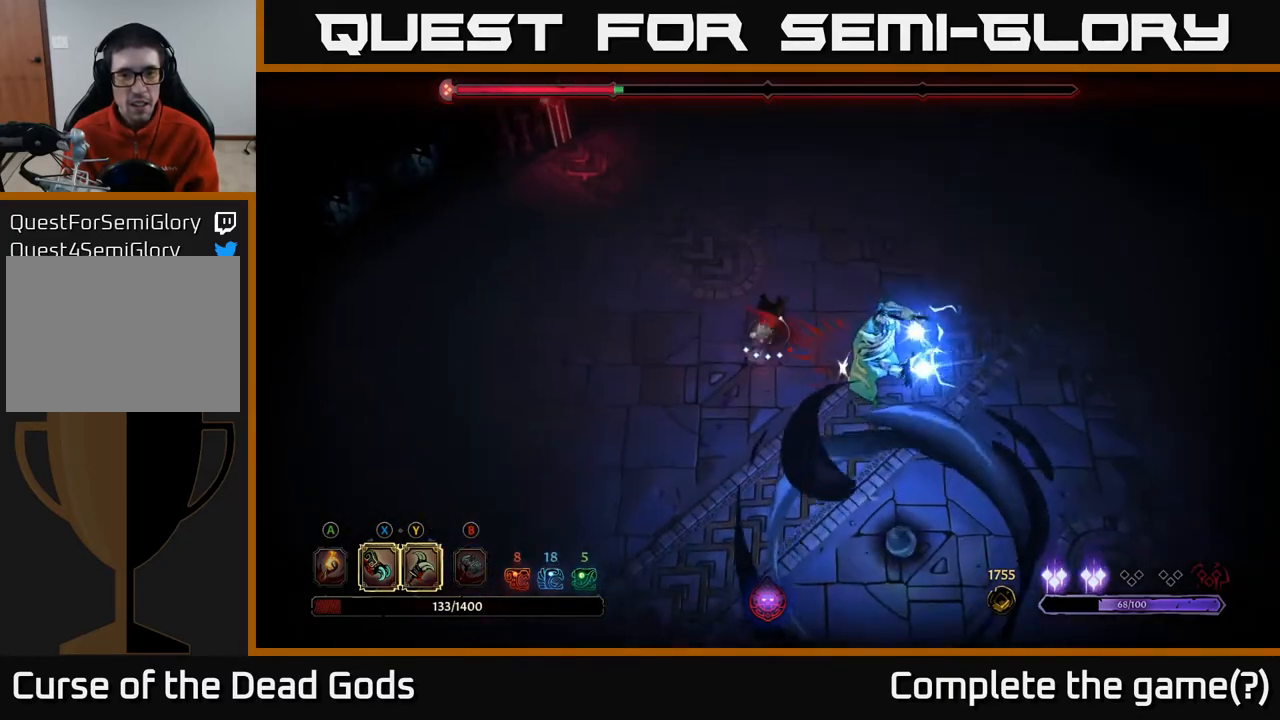
{"buttons": ["R2"], "left_stick": "down-right", "right_stick": "center", "events": [[200, "left_stick", "down-right"], [217, "R2", "down"], [367, "R2", "up"], [400, "R2", "down"]]}
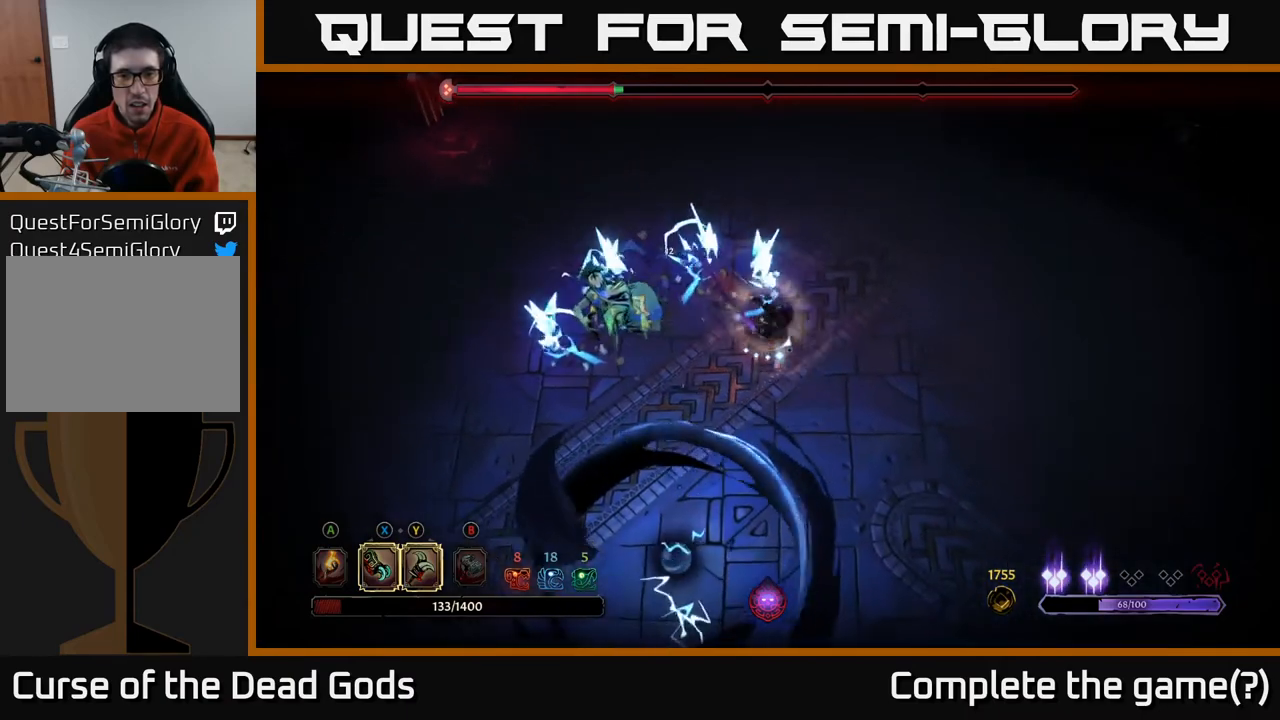
{"buttons": [], "left_stick": "down-left", "right_stick": "center", "events": [[33, "R2", "up"], [383, "left_stick", "down-left"]]}
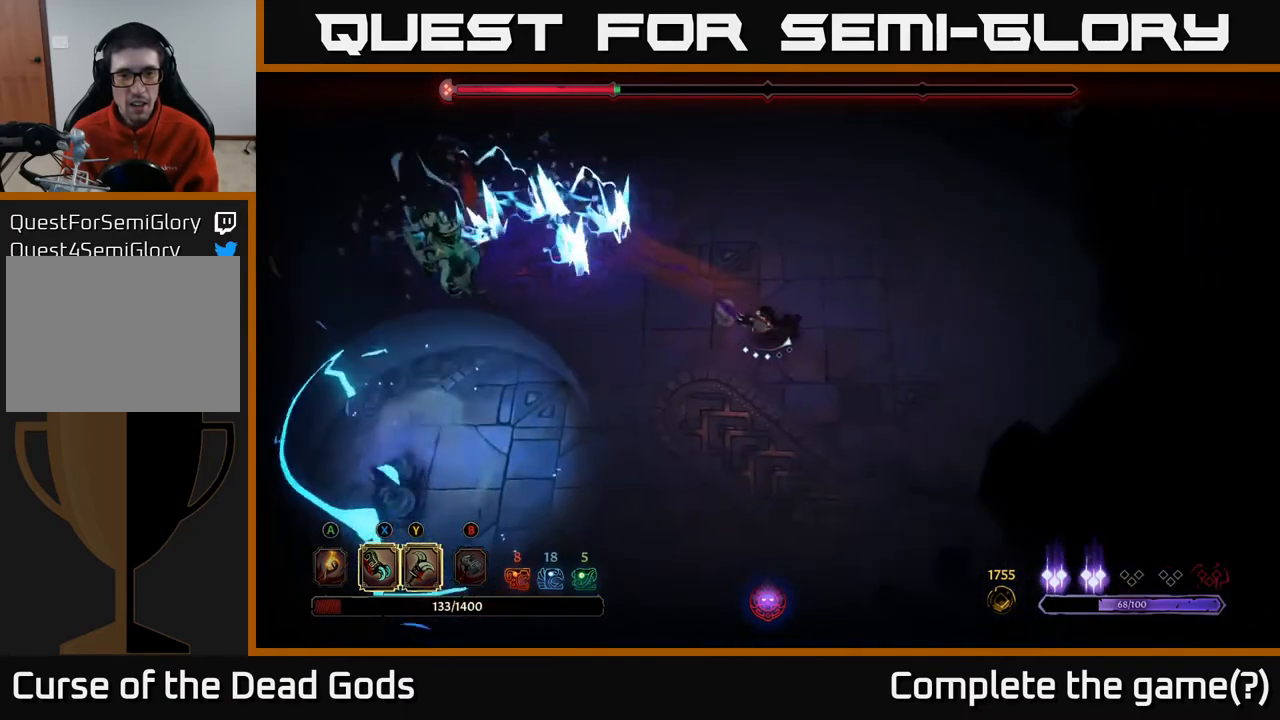
{"buttons": ["R2"], "left_stick": "left", "right_stick": "center", "events": [[217, "left_stick", "down"], [300, "R2", "down"], [400, "R2", "up"], [400, "left_stick", "left"], [450, "R2", "down"]]}
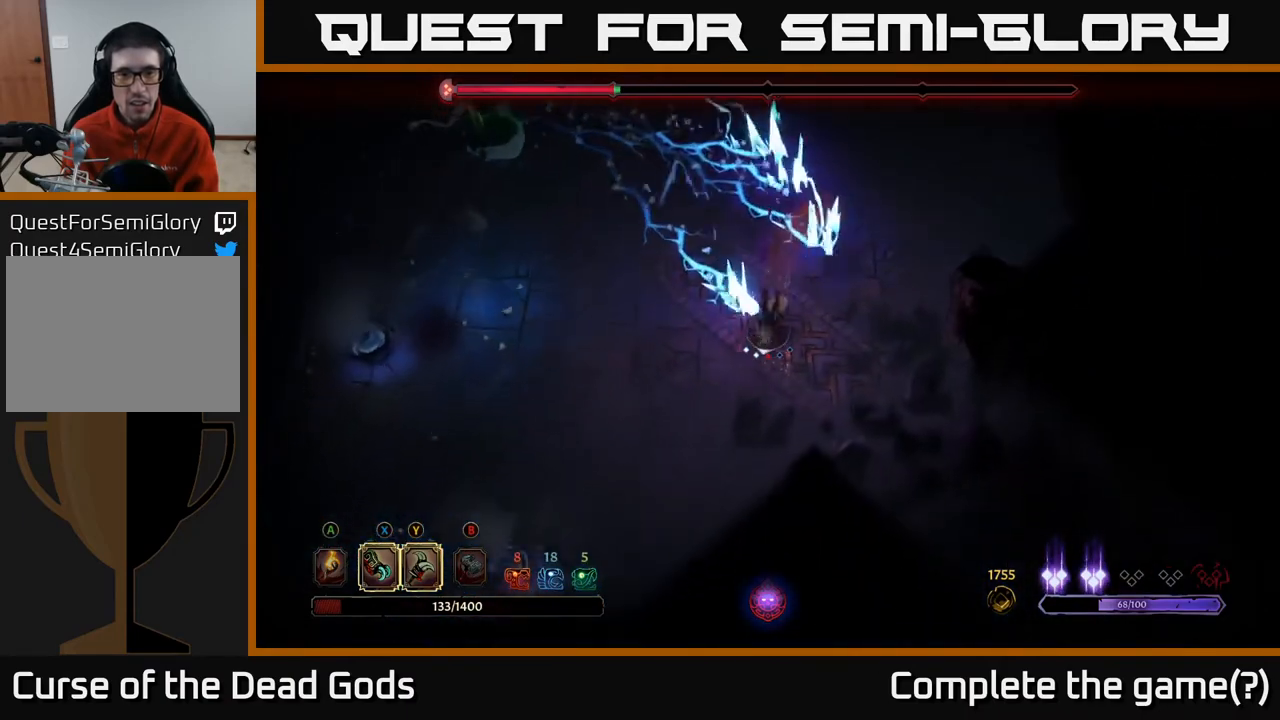
{"buttons": [], "left_stick": "up-left", "right_stick": "center", "events": [[67, "R2", "up"], [383, "left_stick", "up-left"]]}
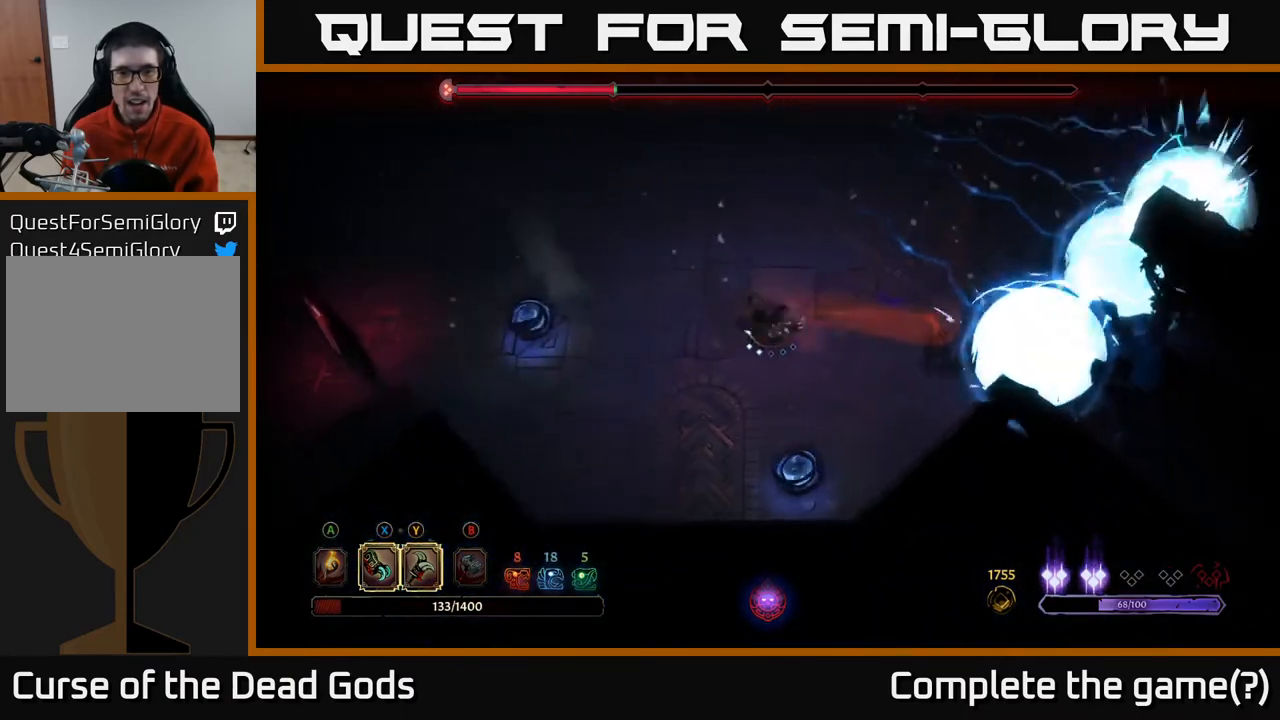
{"buttons": [], "left_stick": "up", "right_stick": "center", "events": [[183, "left_stick", "up"]]}
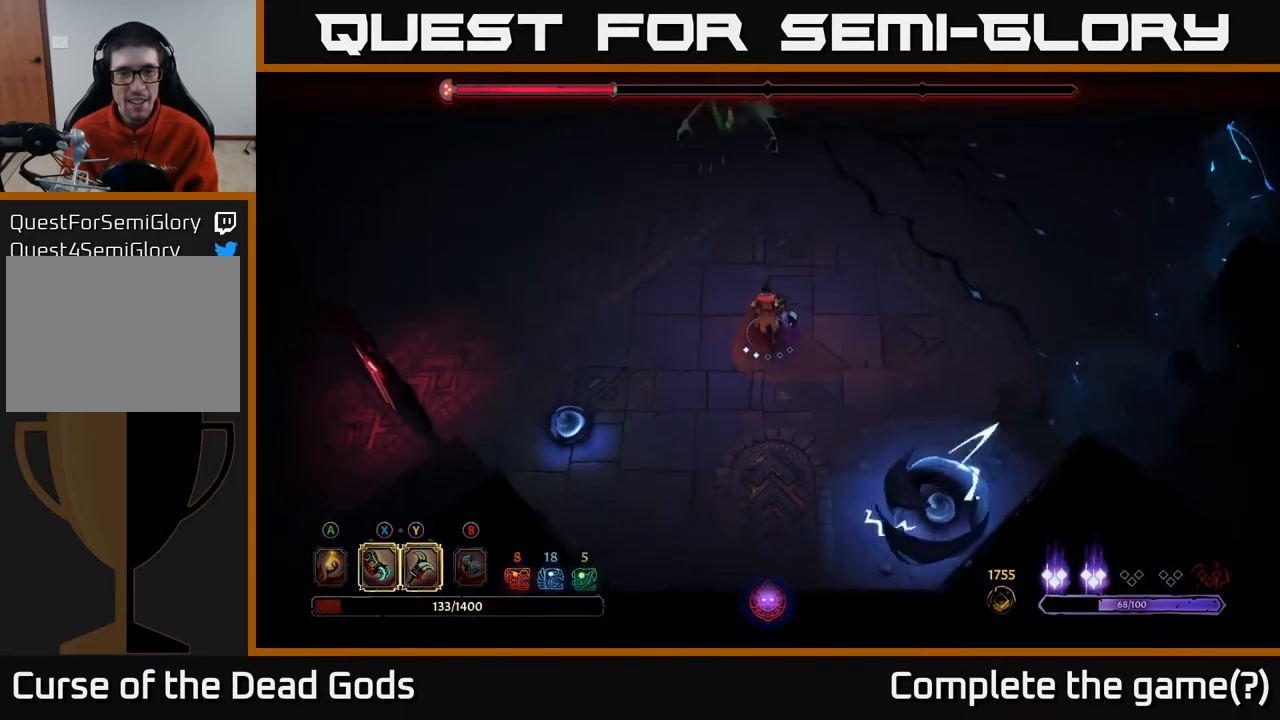
{"buttons": [], "left_stick": "up", "right_stick": "center", "events": []}
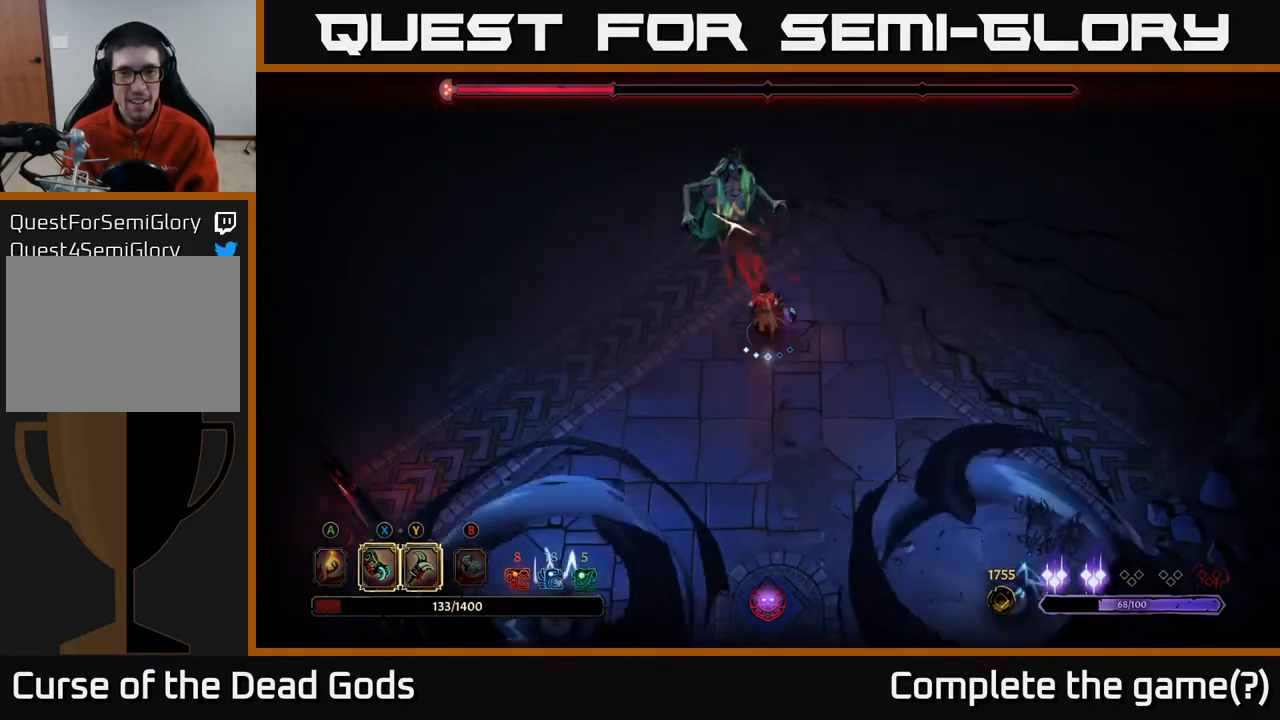
{"buttons": [], "left_stick": "up", "right_stick": "center", "events": [[133, "X", "down"], [217, "X", "up"], [350, "X", "down"], [433, "X", "up"]]}
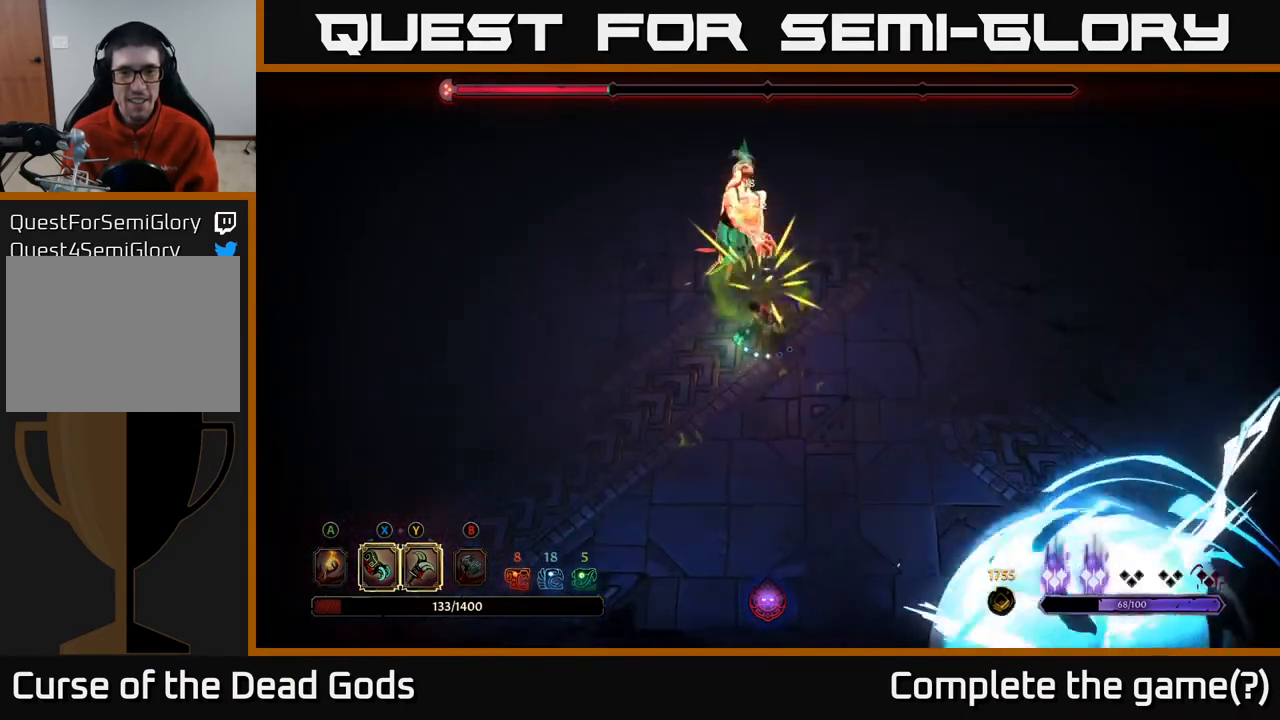
{"buttons": [], "left_stick": "up", "right_stick": "center", "events": [[33, "X", "down"], [183, "X", "up"], [267, "X", "down"], [433, "X", "up"]]}
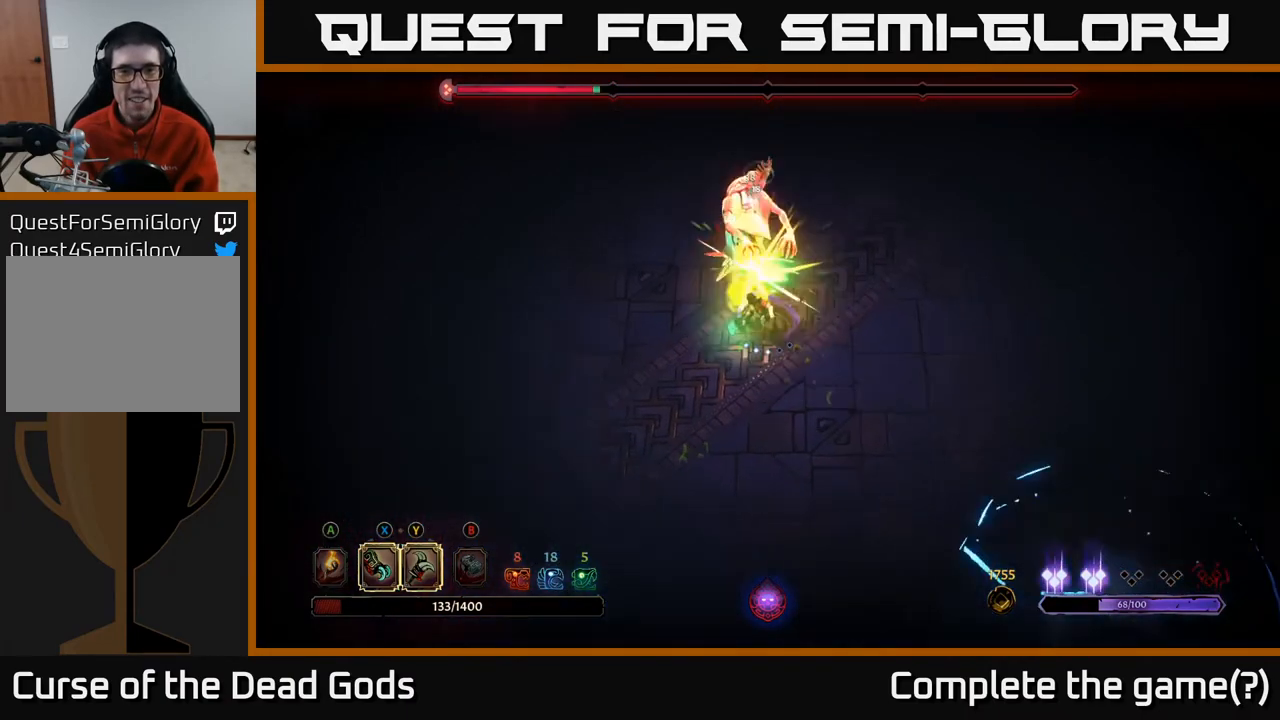
{"buttons": [], "left_stick": "up", "right_stick": "center", "events": [[133, "Y", "down"], [267, "Y", "up"]]}
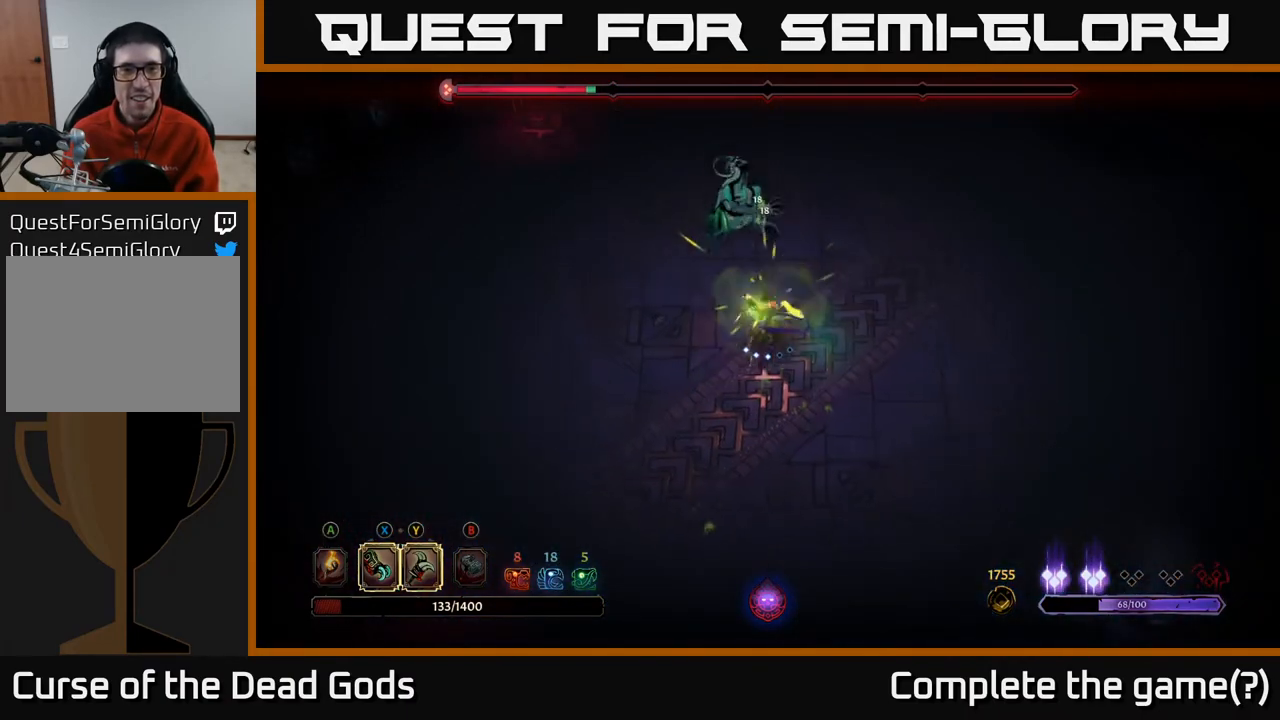
{"buttons": [], "left_stick": "up", "right_stick": "center", "events": []}
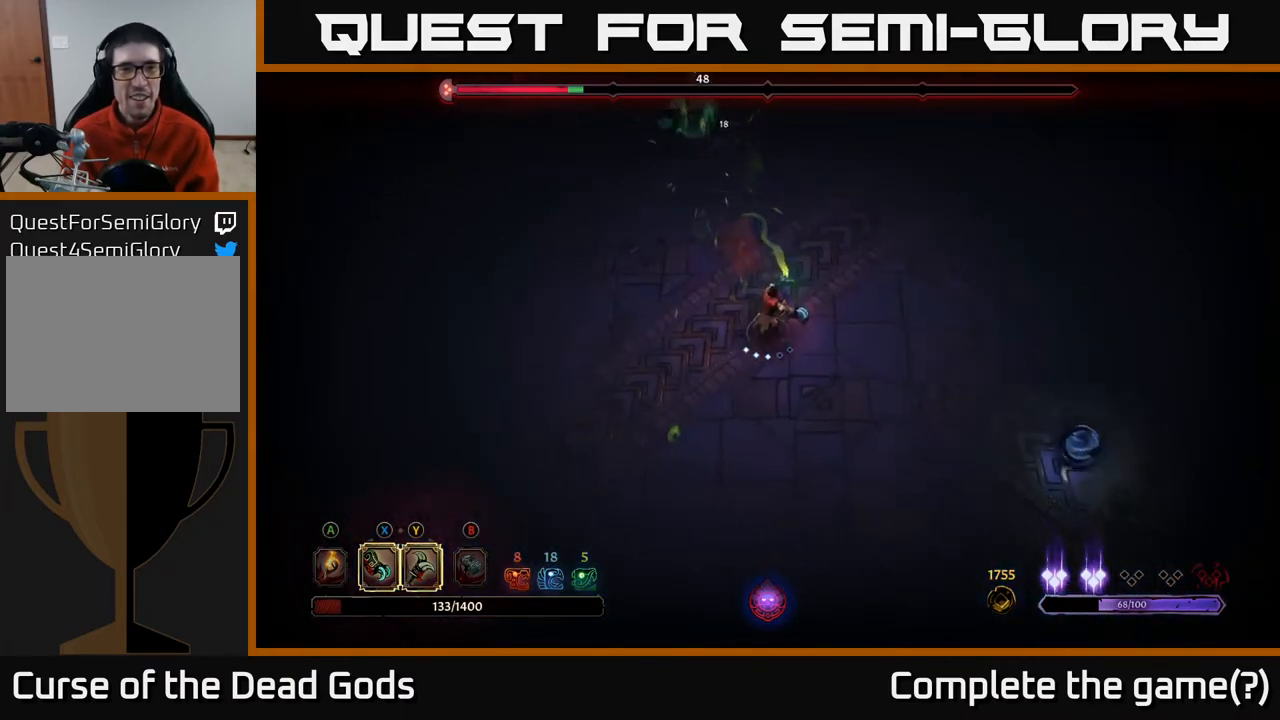
{"buttons": [], "left_stick": "up-right", "right_stick": "center", "events": [[100, "left_stick", "up-right"]]}
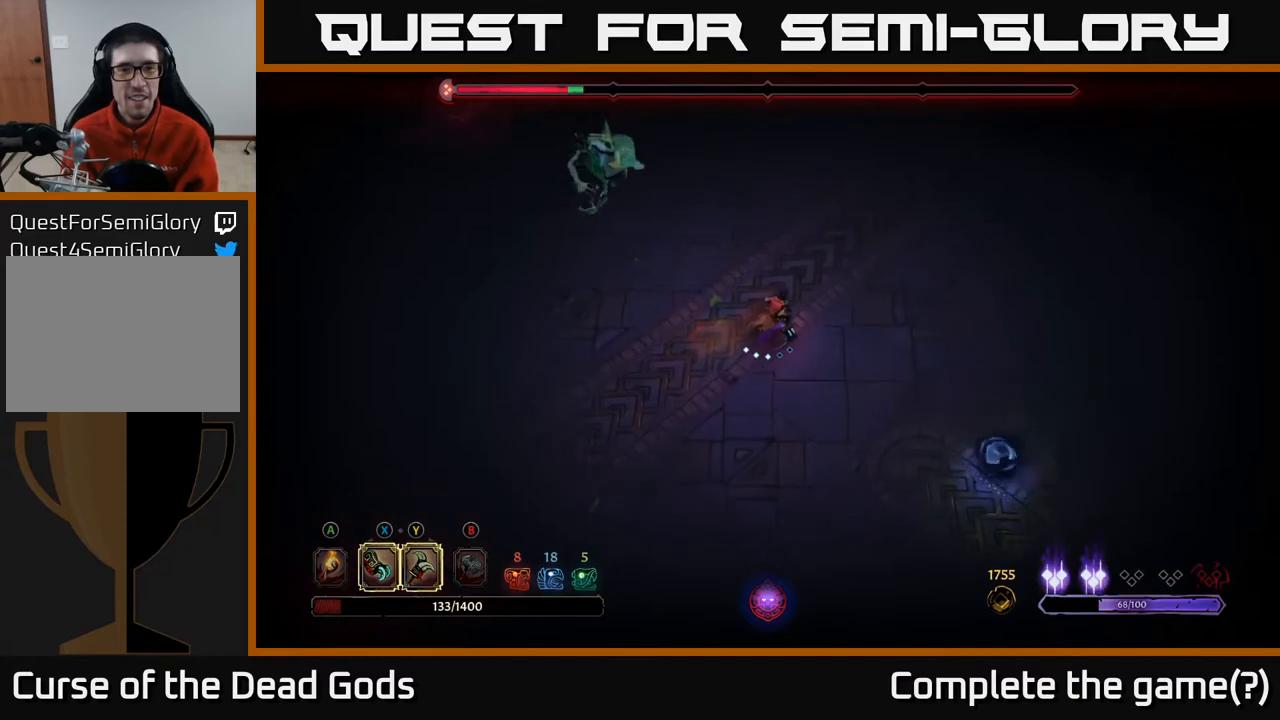
{"buttons": [], "left_stick": "up-right", "right_stick": "center", "events": []}
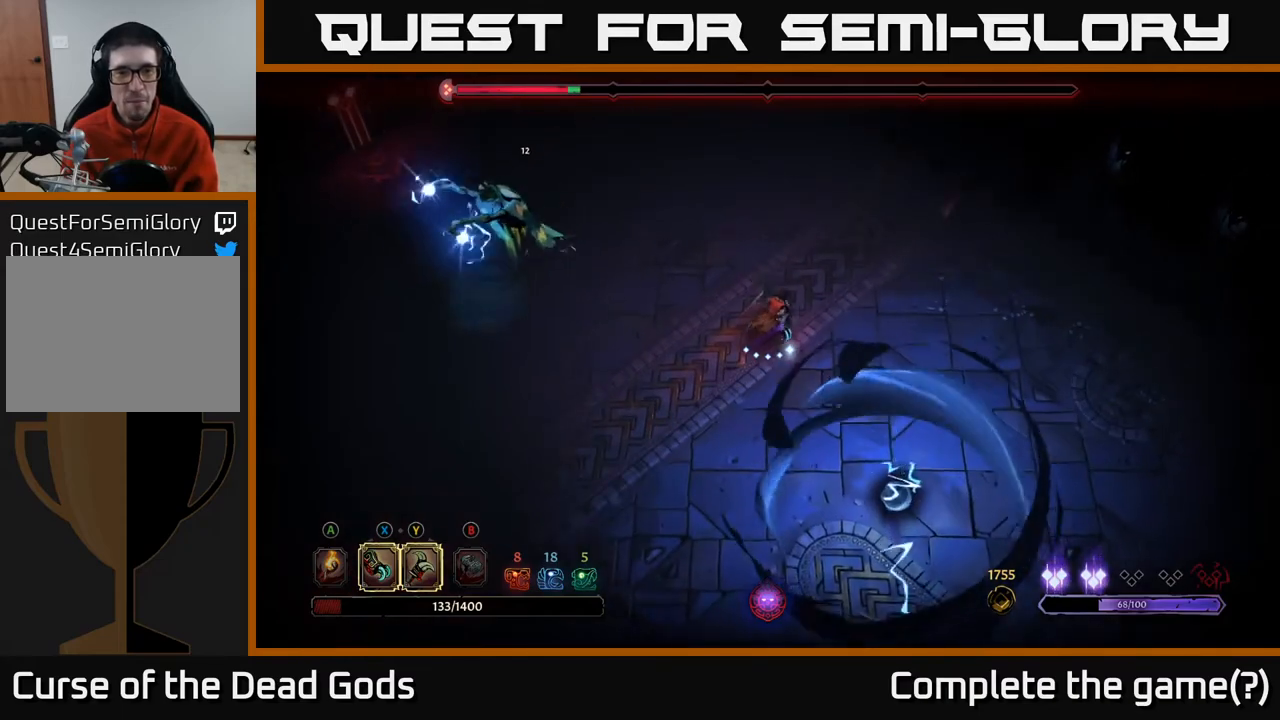
{"buttons": [], "left_stick": "up-right", "right_stick": "center", "events": []}
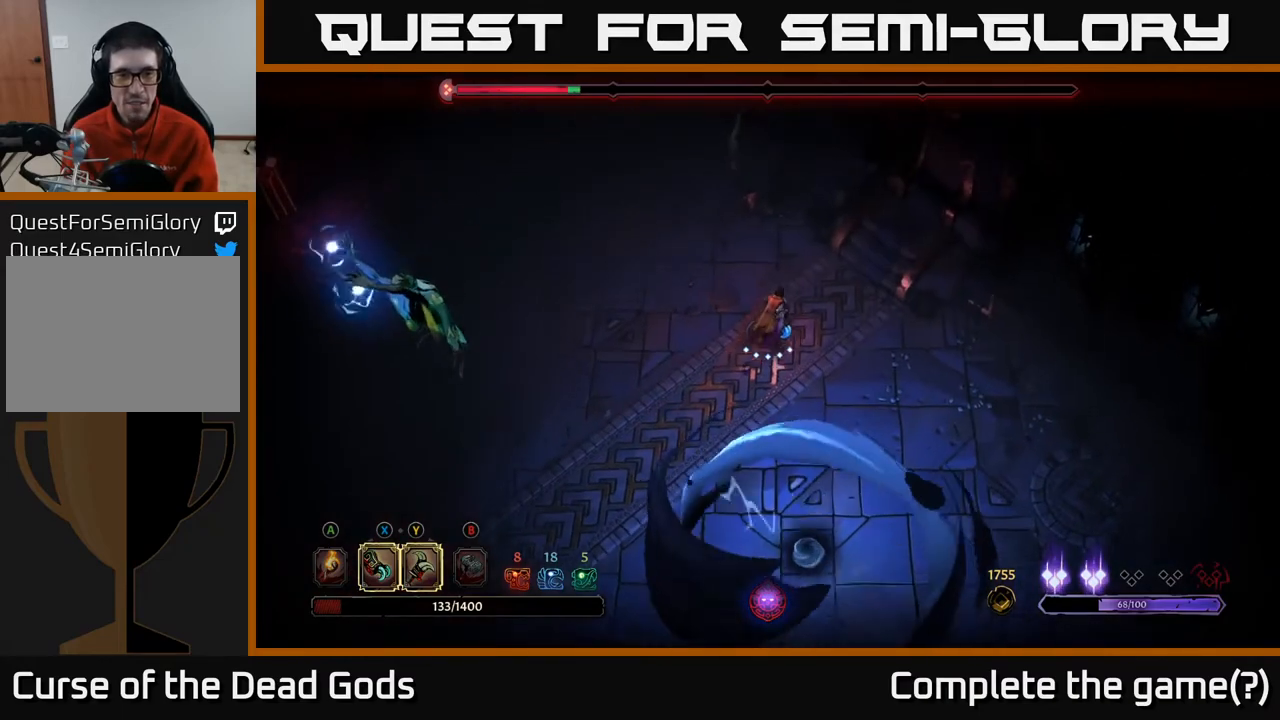
{"buttons": ["R2"], "left_stick": "left", "right_stick": "center", "events": [[83, "left_stick", "up"], [233, "left_stick", "up-left"], [467, "left_stick", "left"], [483, "R2", "down"]]}